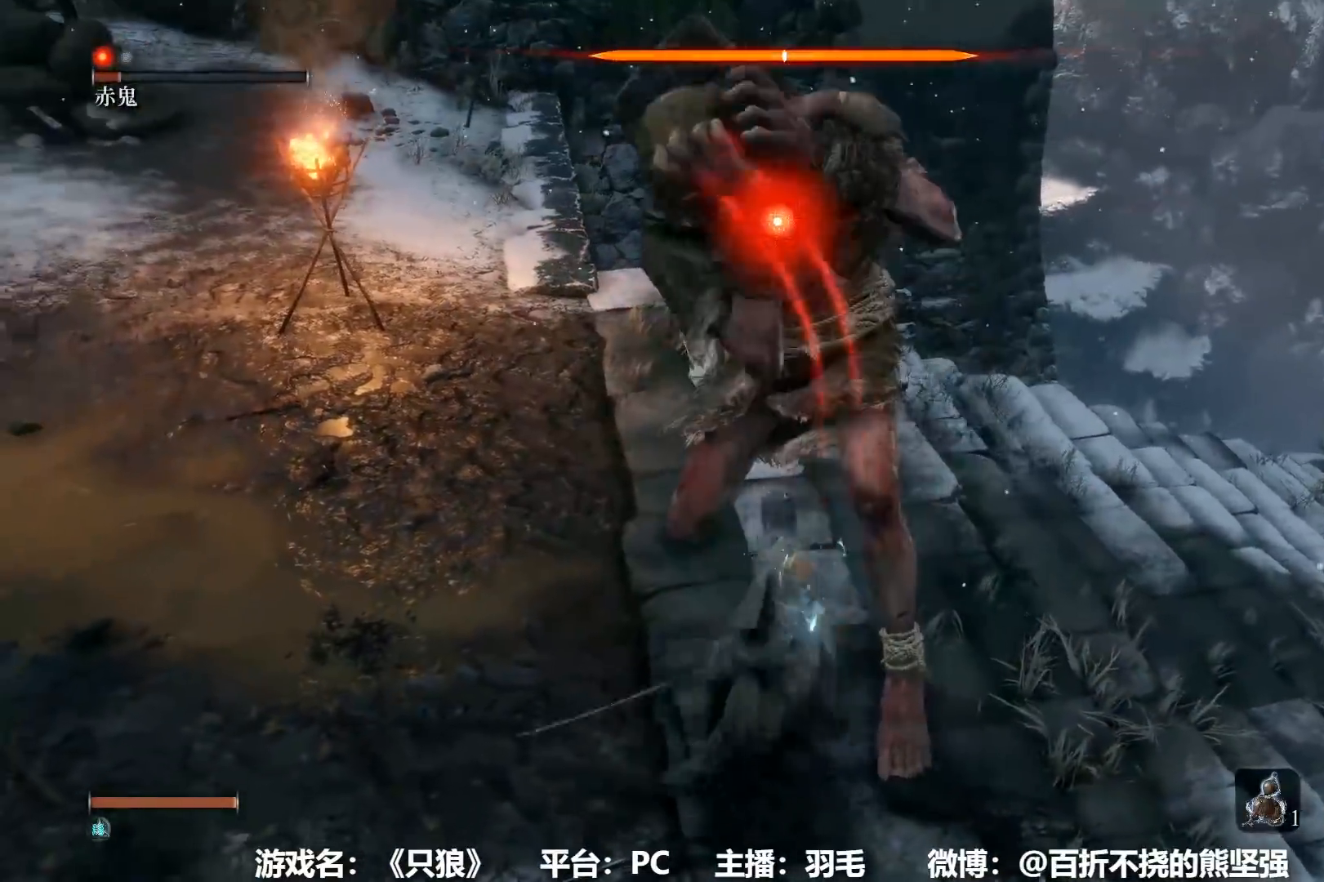
Gameplay with a controller (Xbox layout); each line is a JSON object with the inputs held at the frame after it. "events" lists button and stick changes between this image and that frame as [ms after this image, input, new state], when the widget could be followed in between.
{"buttons": [], "left_stick": "up-right", "right_stick": "center", "events": []}
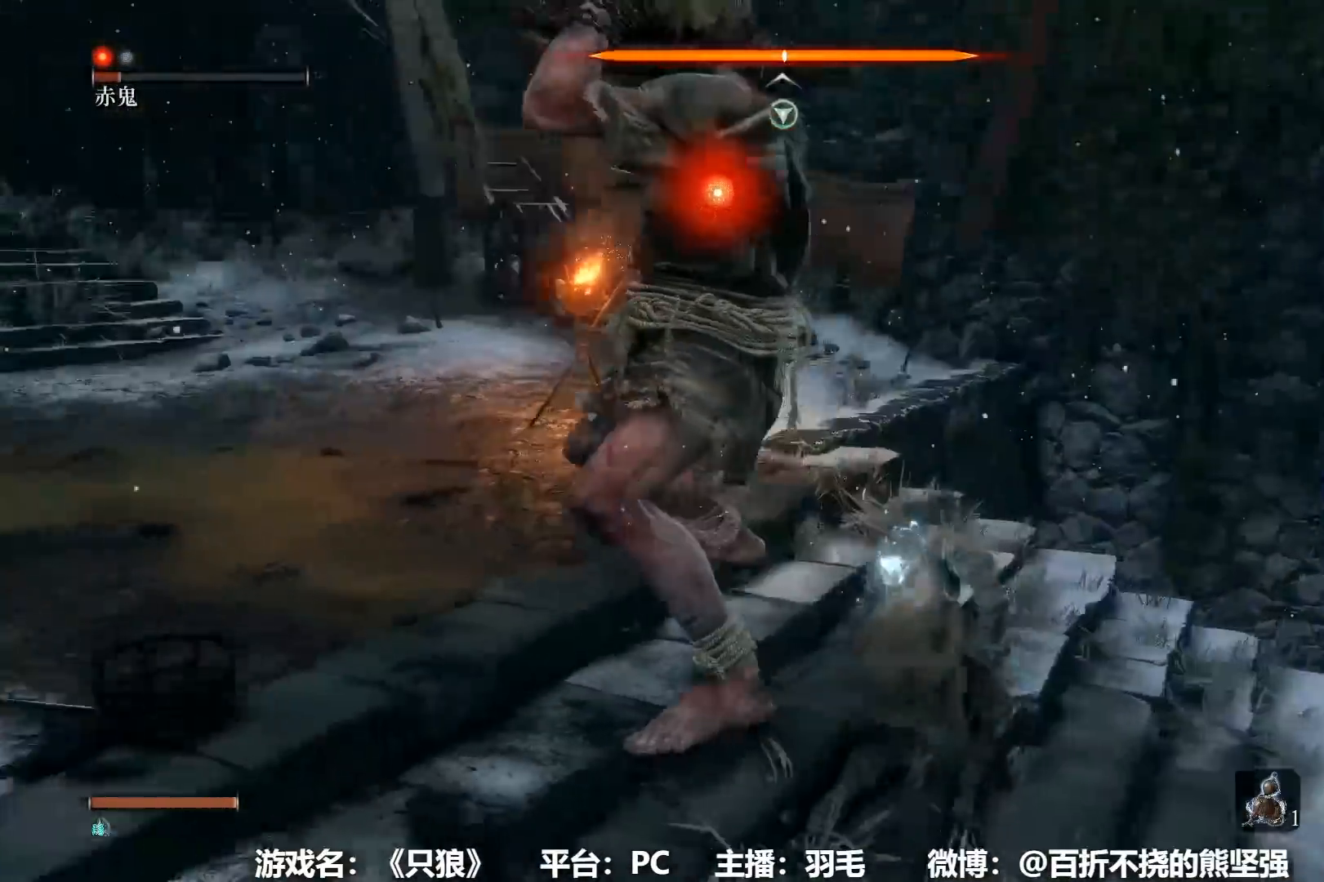
{"buttons": [], "left_stick": "center", "right_stick": "center", "events": [[50, "left_stick", "up"], [183, "left_stick", "up-left"], [384, "R1", "down"], [467, "left_stick", "center"], [500, "R1", "up"]]}
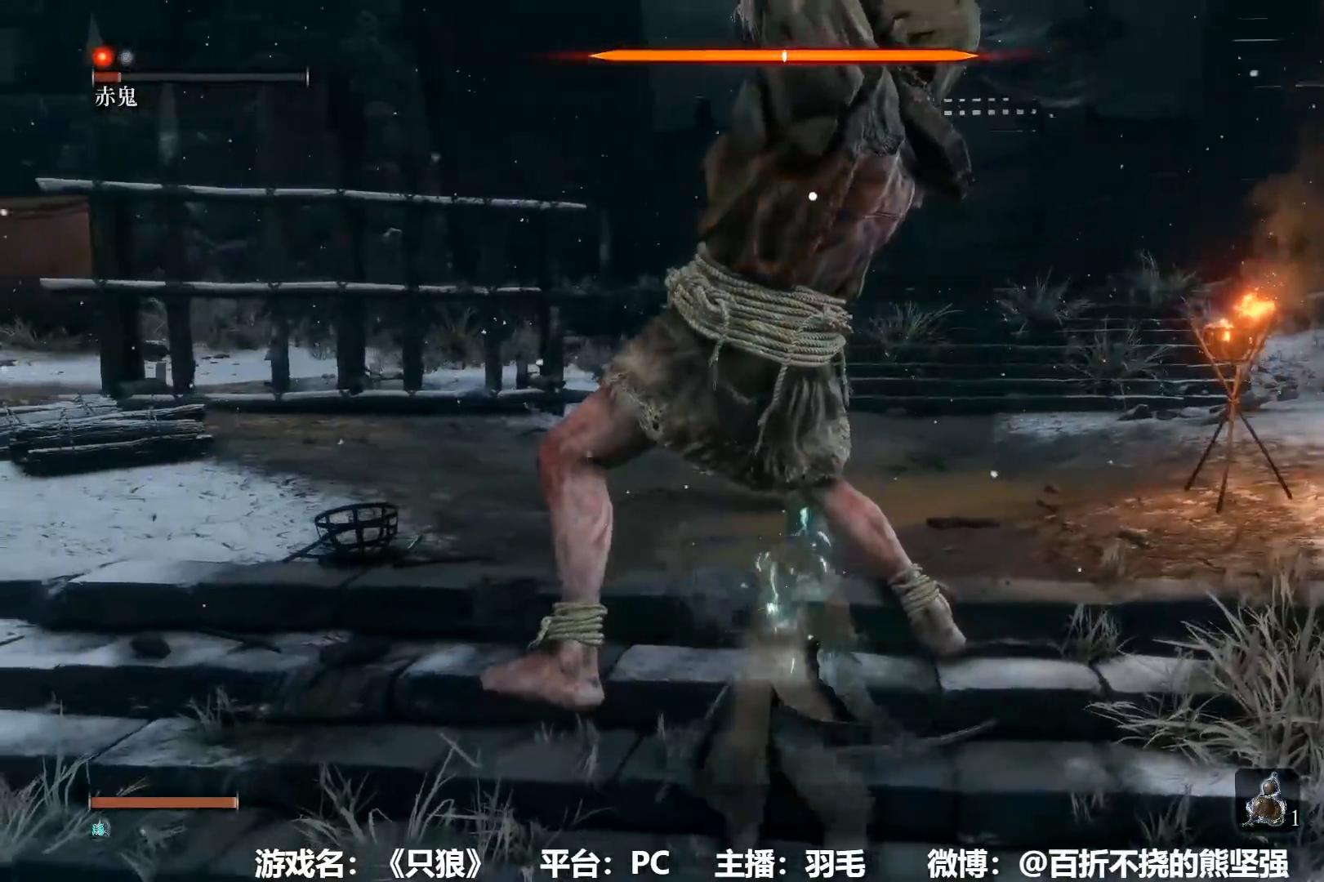
{"buttons": [], "left_stick": "center", "right_stick": "center", "events": []}
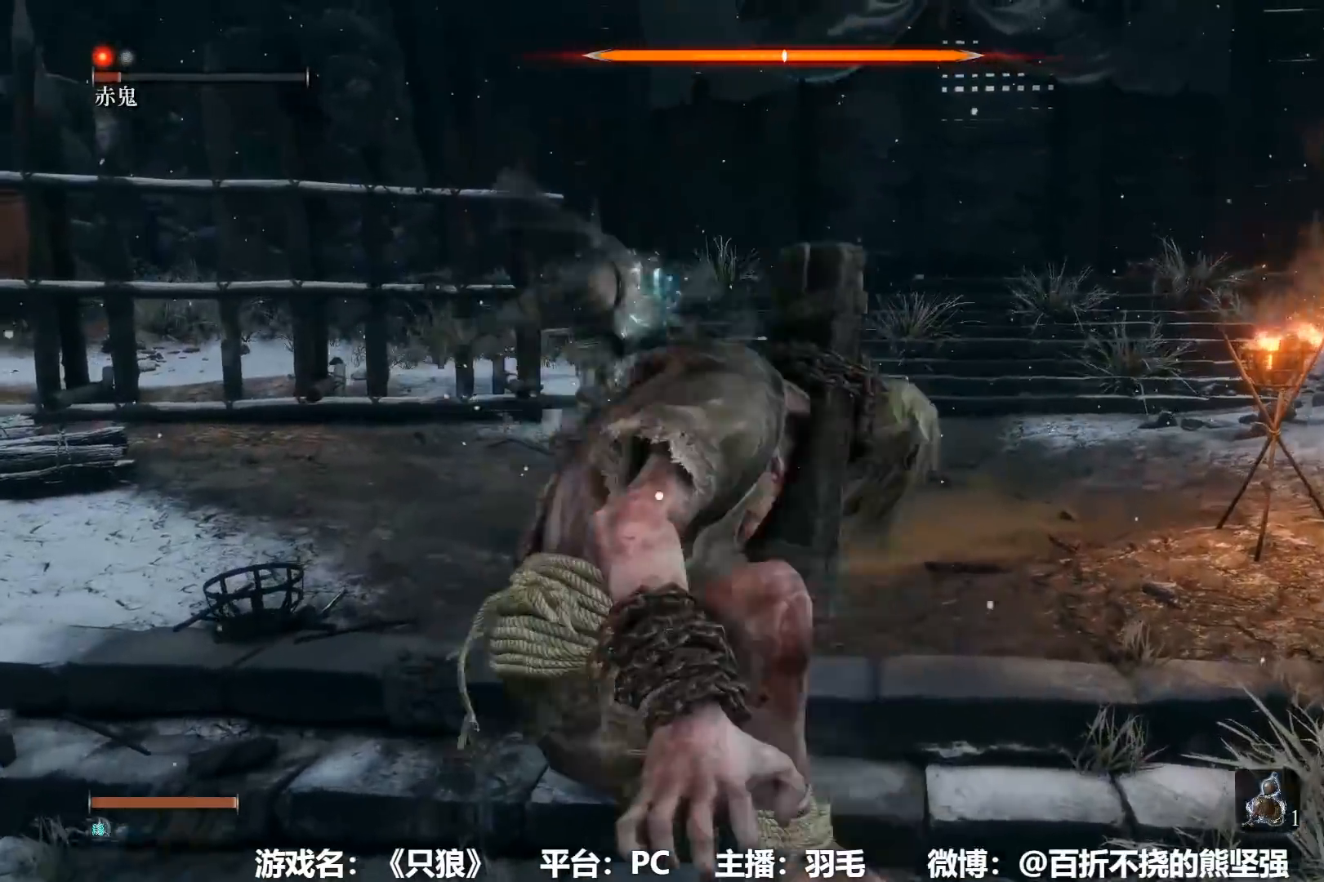
{"buttons": [], "left_stick": "center", "right_stick": "center", "events": []}
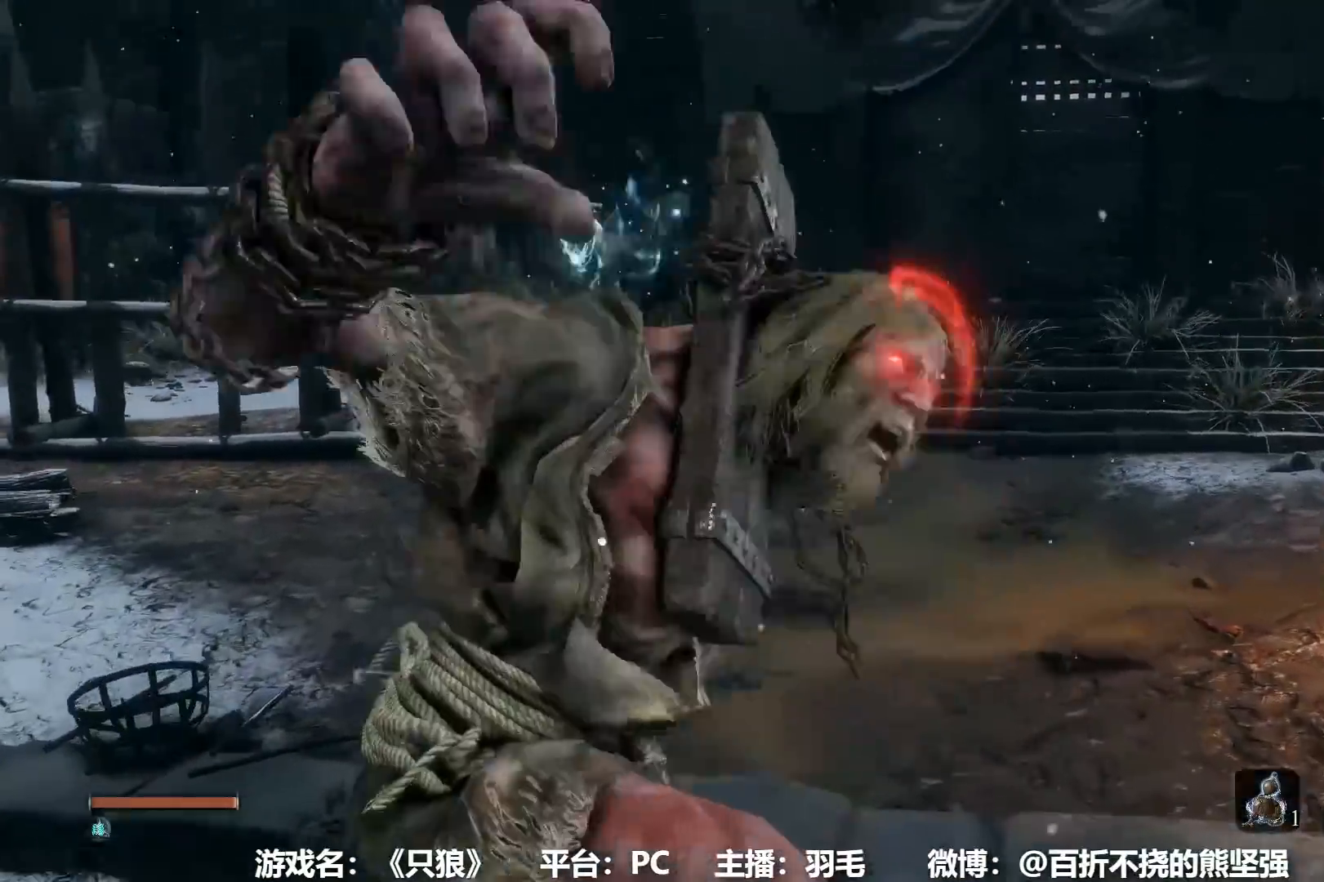
{"buttons": [], "left_stick": "center", "right_stick": "center", "events": []}
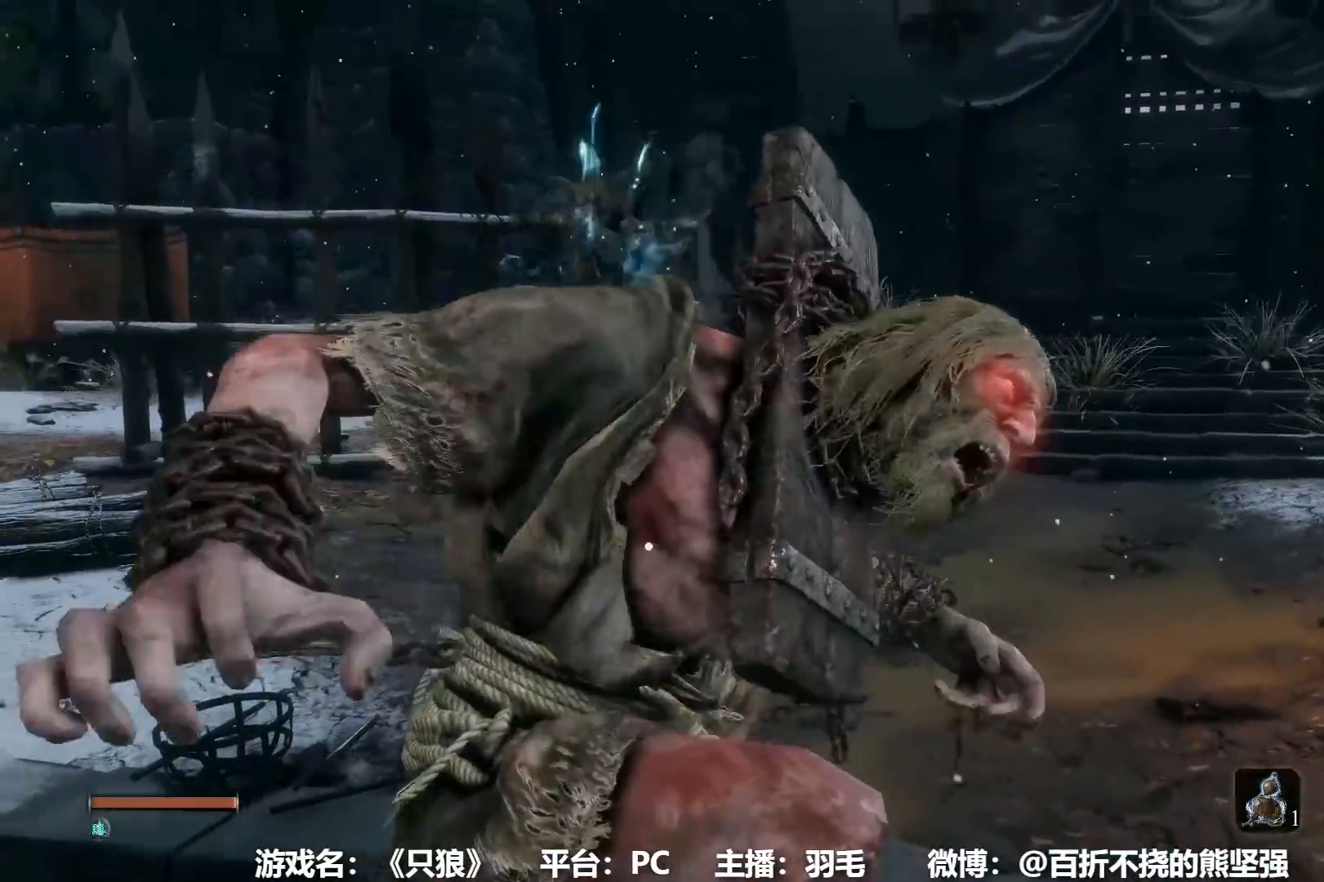
{"buttons": [], "left_stick": "center", "right_stick": "center", "events": [[217, "R3", "down"], [300, "R3", "up"], [334, "right_stick", "up-right"], [467, "right_stick", "center"]]}
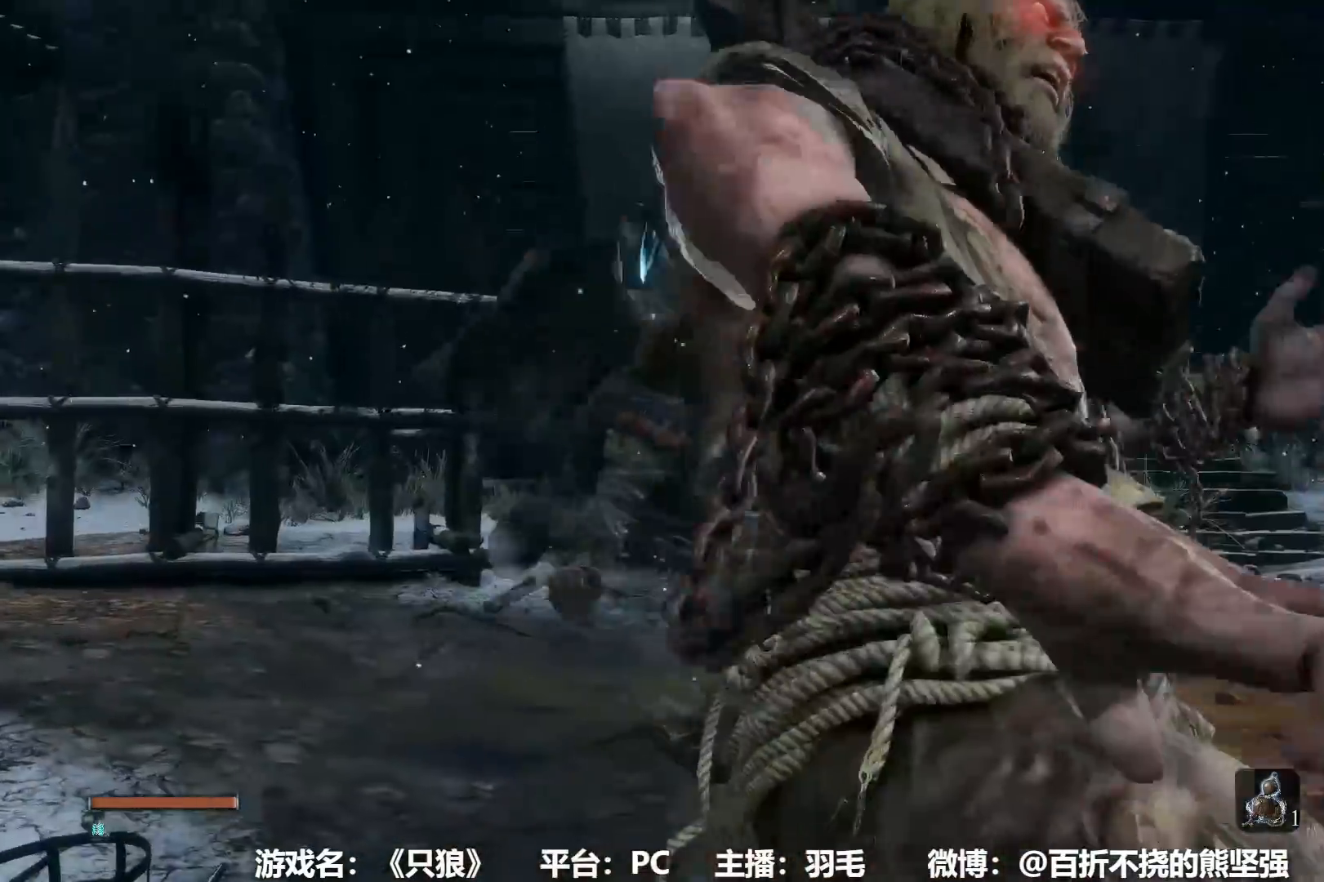
{"buttons": [], "left_stick": "up", "right_stick": "up", "events": [[234, "left_stick", "up"], [484, "right_stick", "up"]]}
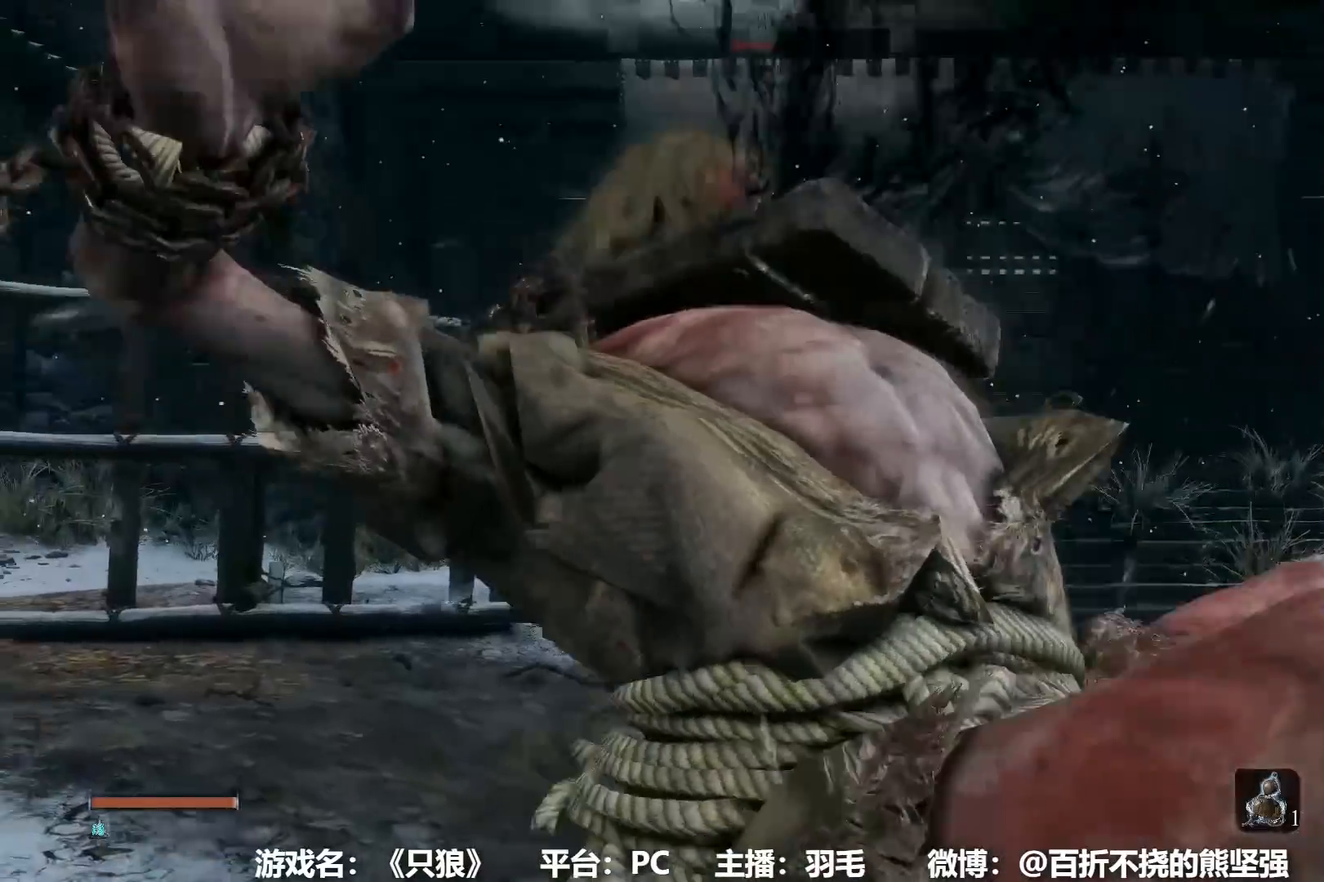
{"buttons": [], "left_stick": "up", "right_stick": "center", "events": [[67, "right_stick", "center"]]}
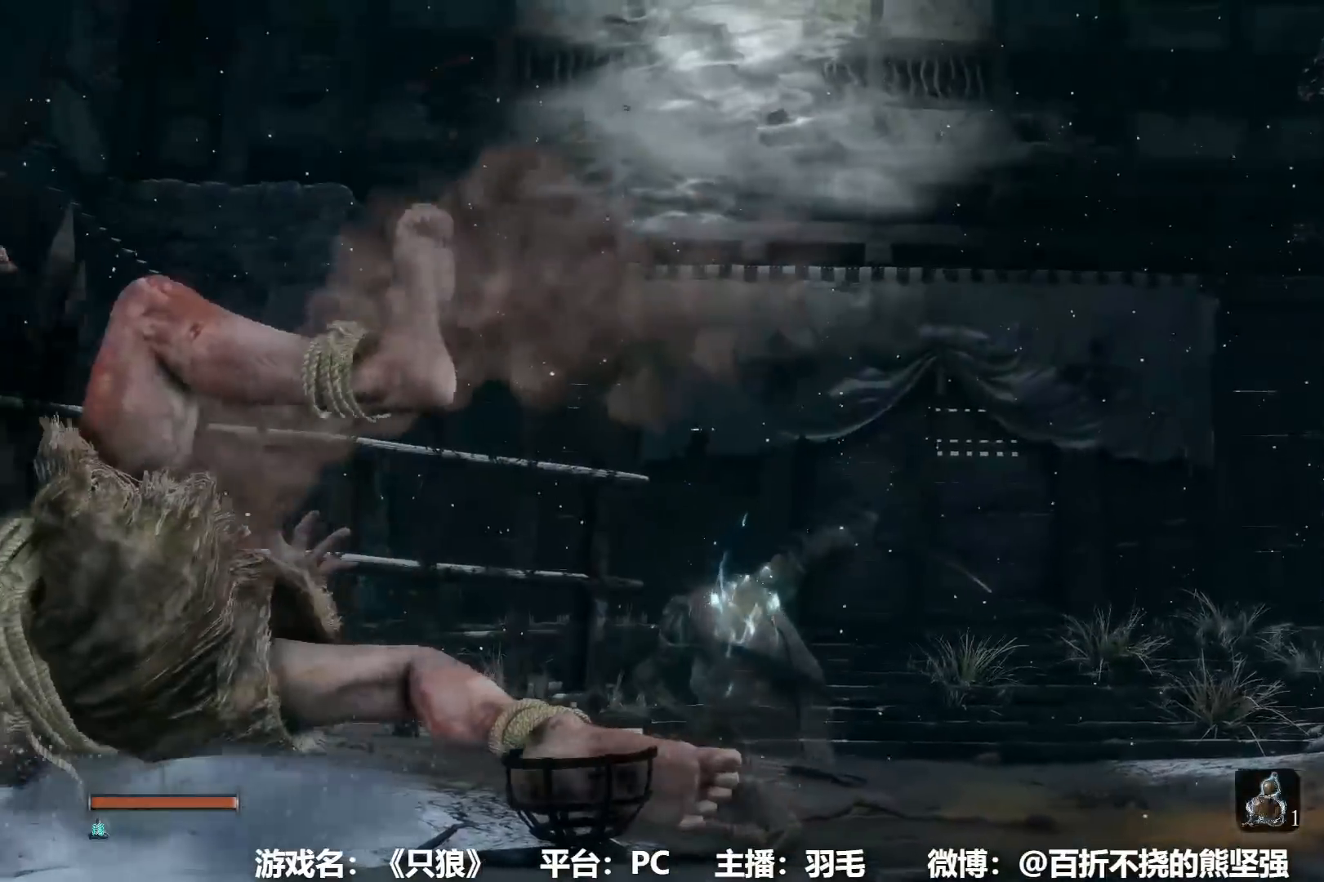
{"buttons": [], "left_stick": "up", "right_stick": "center", "events": [[17, "A", "down"], [117, "A", "up"], [201, "A", "down"], [301, "A", "up"], [384, "A", "down"], [451, "A", "up"]]}
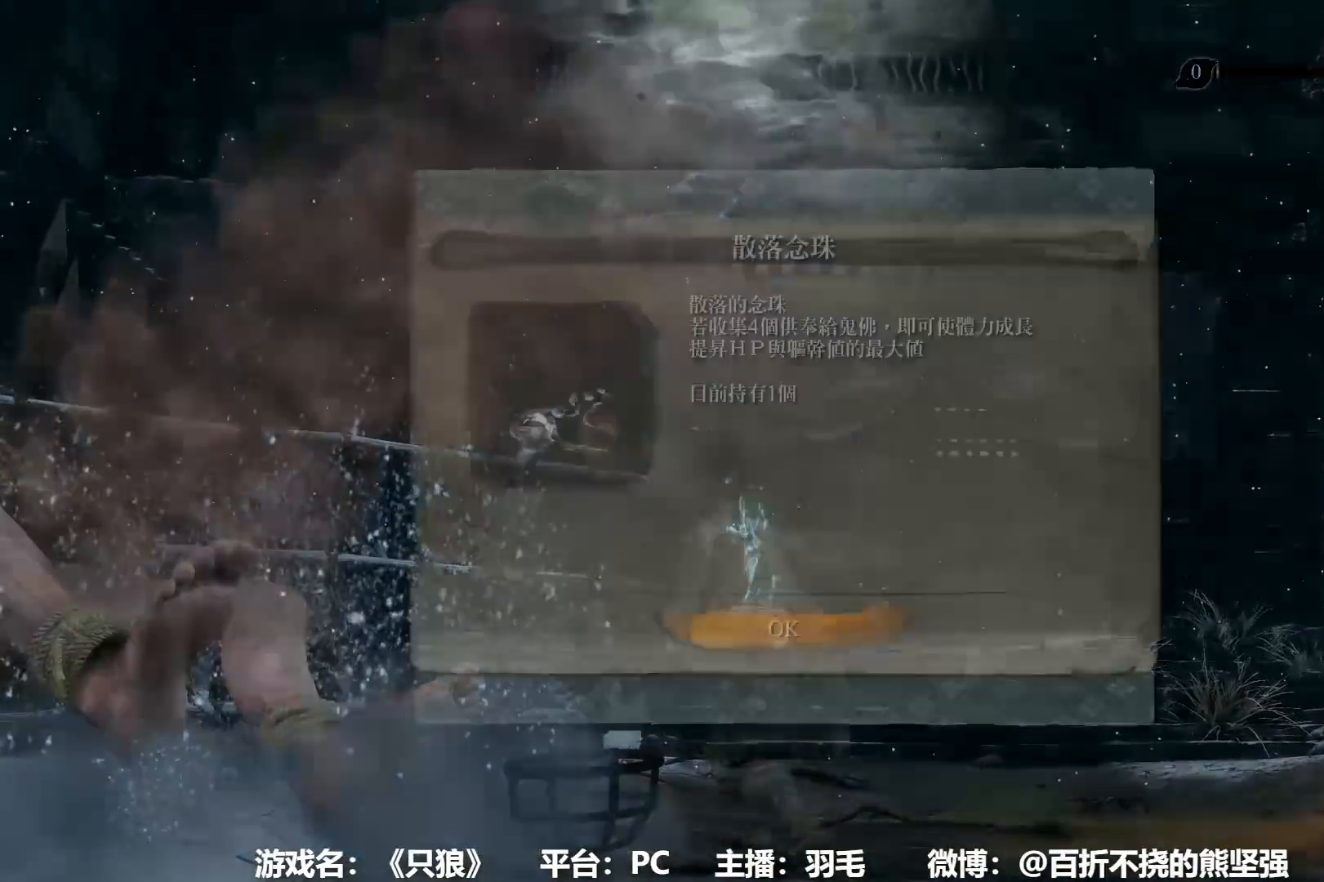
{"buttons": ["A"], "left_stick": "up", "right_stick": "center", "events": [[67, "A", "down"], [133, "A", "up"], [217, "A", "down"], [267, "A", "up"], [350, "A", "down"], [417, "A", "up"], [500, "A", "down"]]}
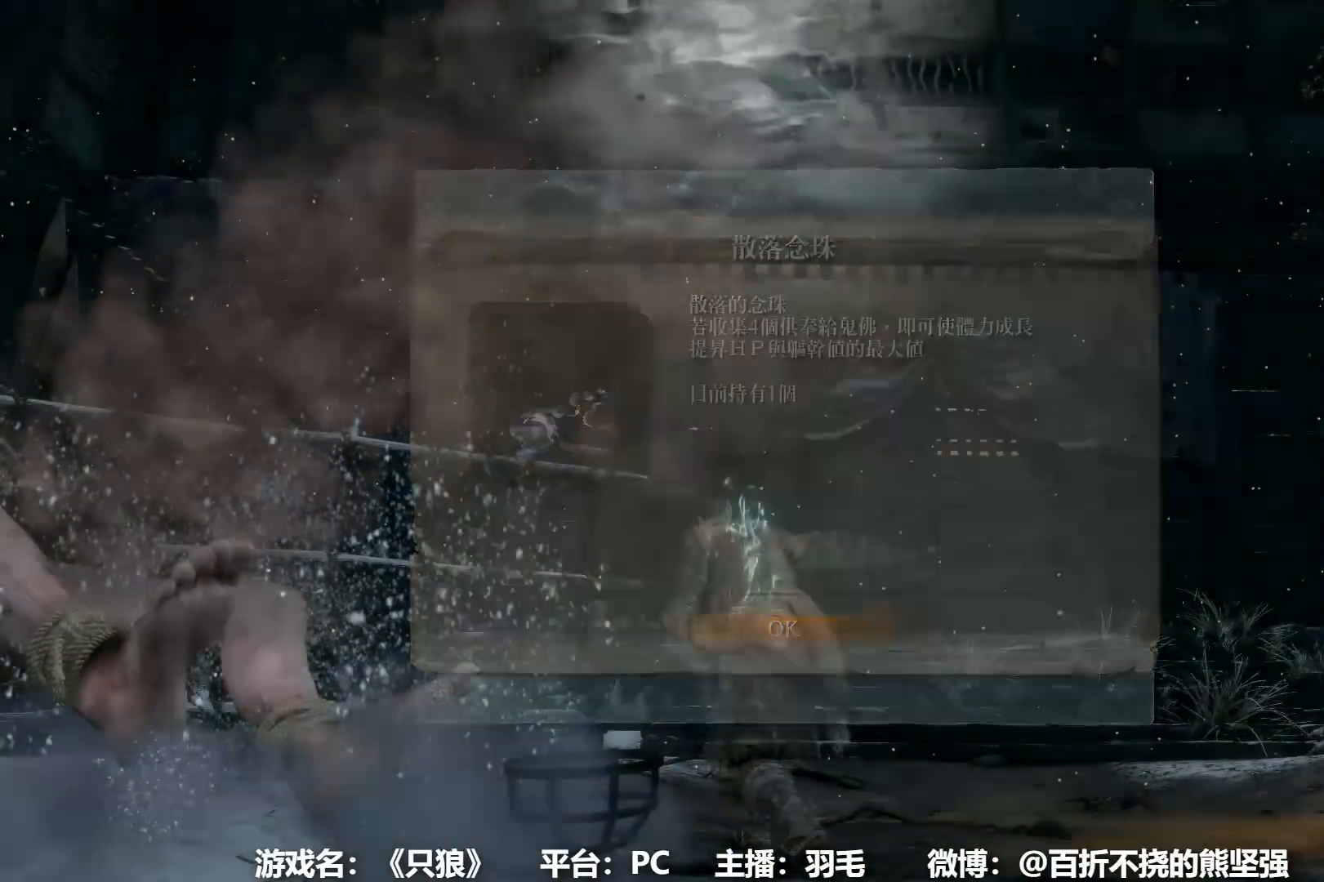
{"buttons": [], "left_stick": "up", "right_stick": "center", "events": [[84, "A", "up"], [184, "A", "down"], [267, "A", "up"], [367, "A", "down"], [434, "A", "up"]]}
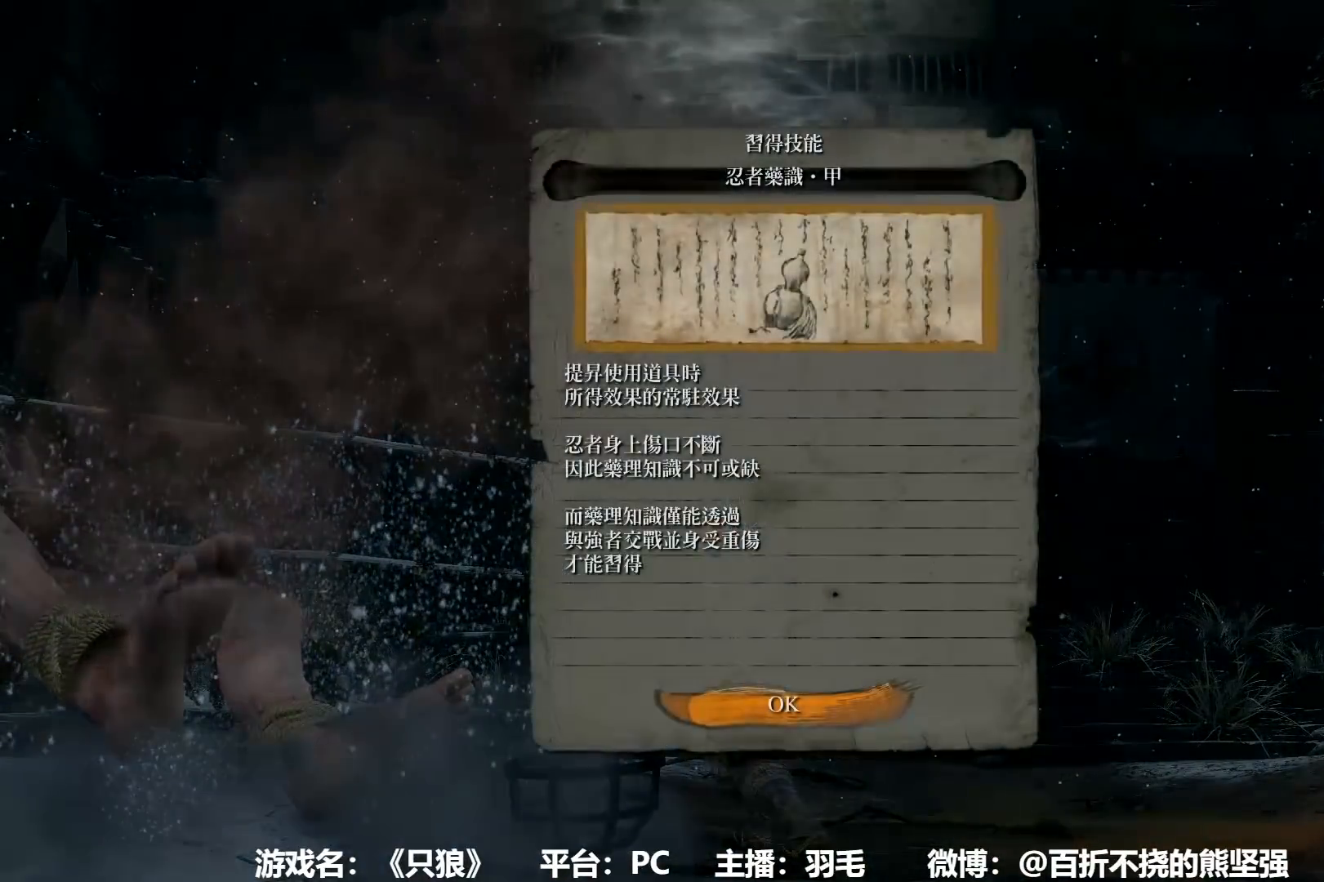
{"buttons": [], "left_stick": "up", "right_stick": "center", "events": [[33, "A", "down"], [117, "A", "up"], [217, "A", "down"], [250, "A", "up"]]}
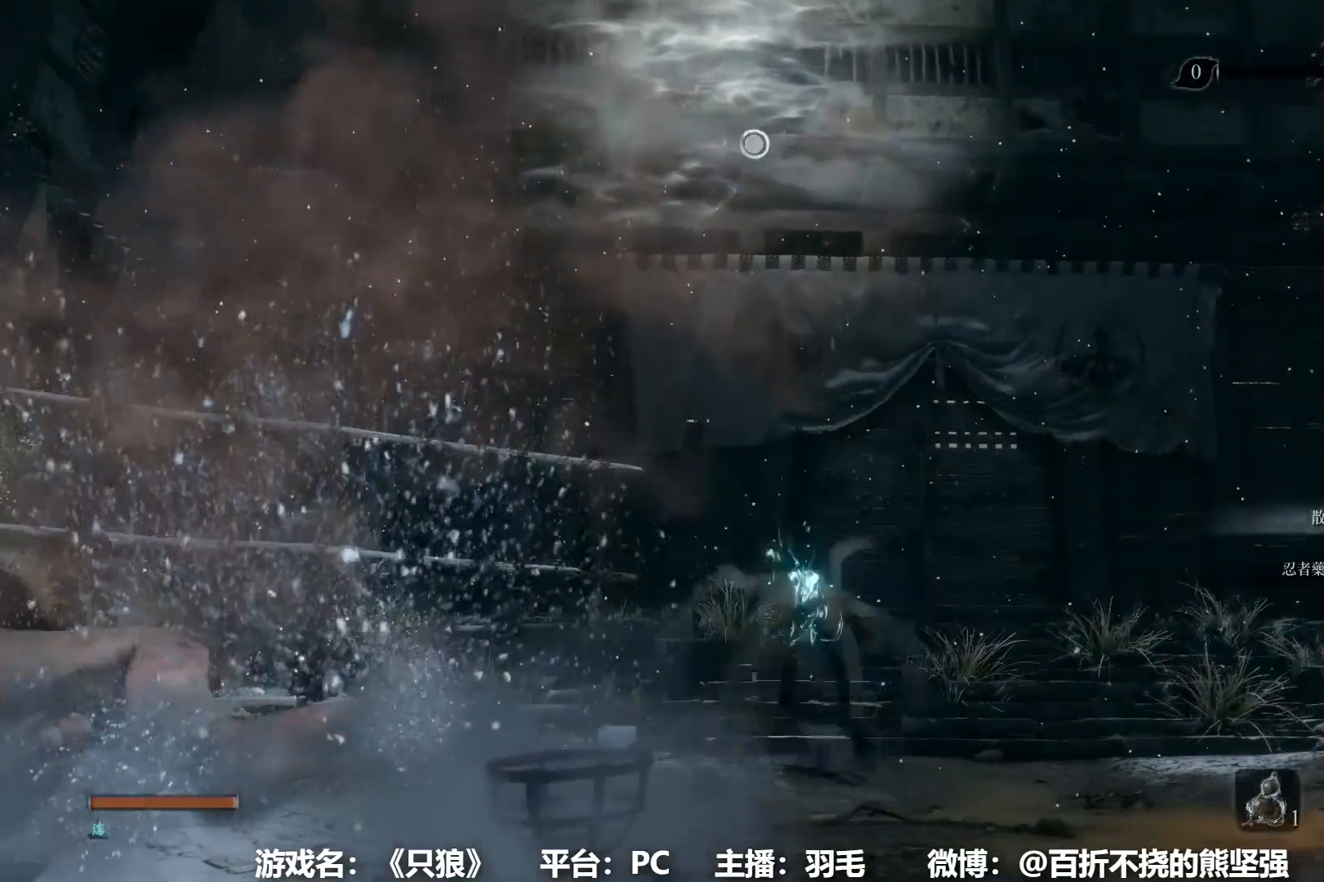
{"buttons": [], "left_stick": "up", "right_stick": "center", "events": [[84, "L2", "down"], [184, "L2", "up"], [267, "L2", "down"], [367, "L2", "up"]]}
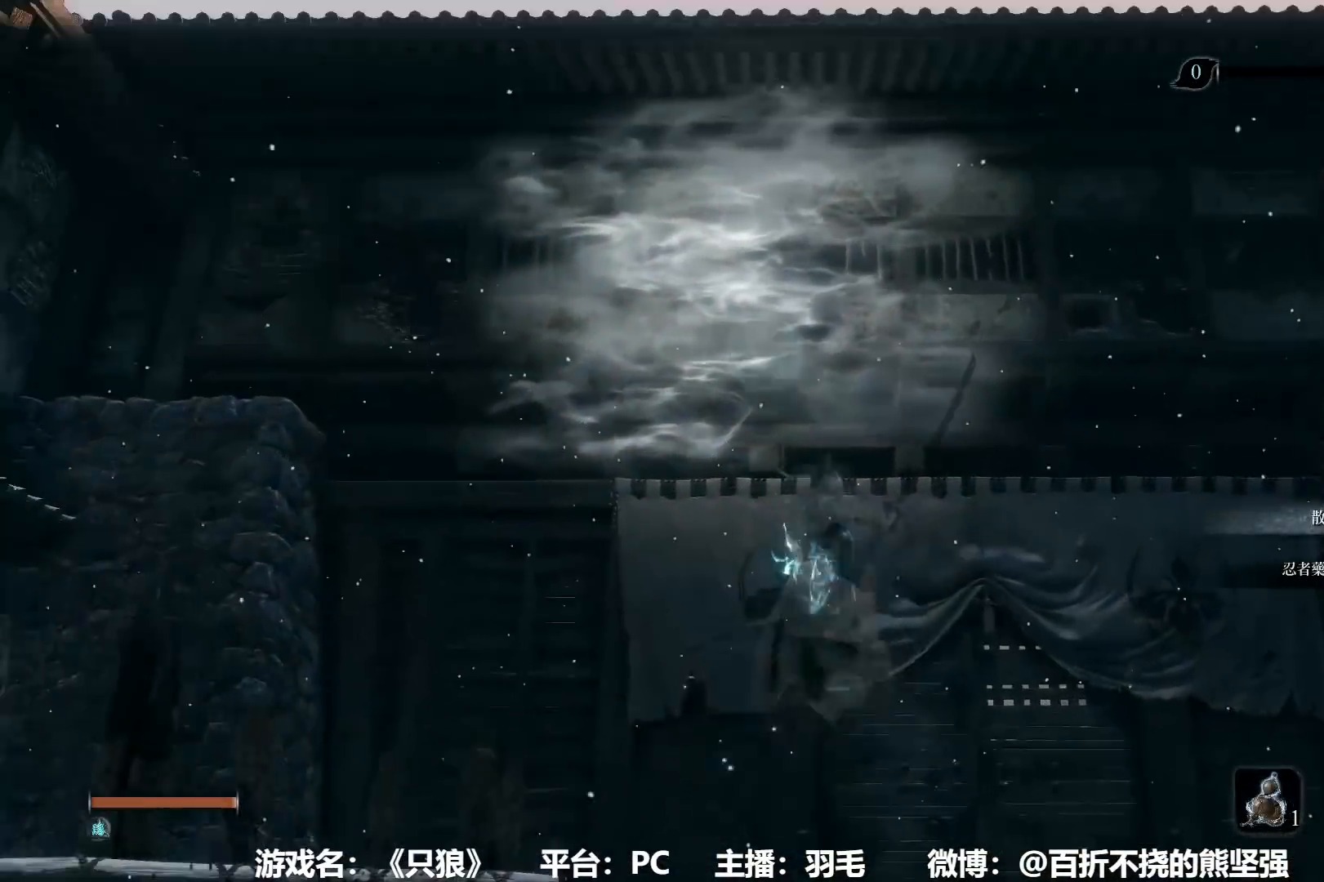
{"buttons": ["B"], "left_stick": "up", "right_stick": "center", "events": [[250, "B", "down"]]}
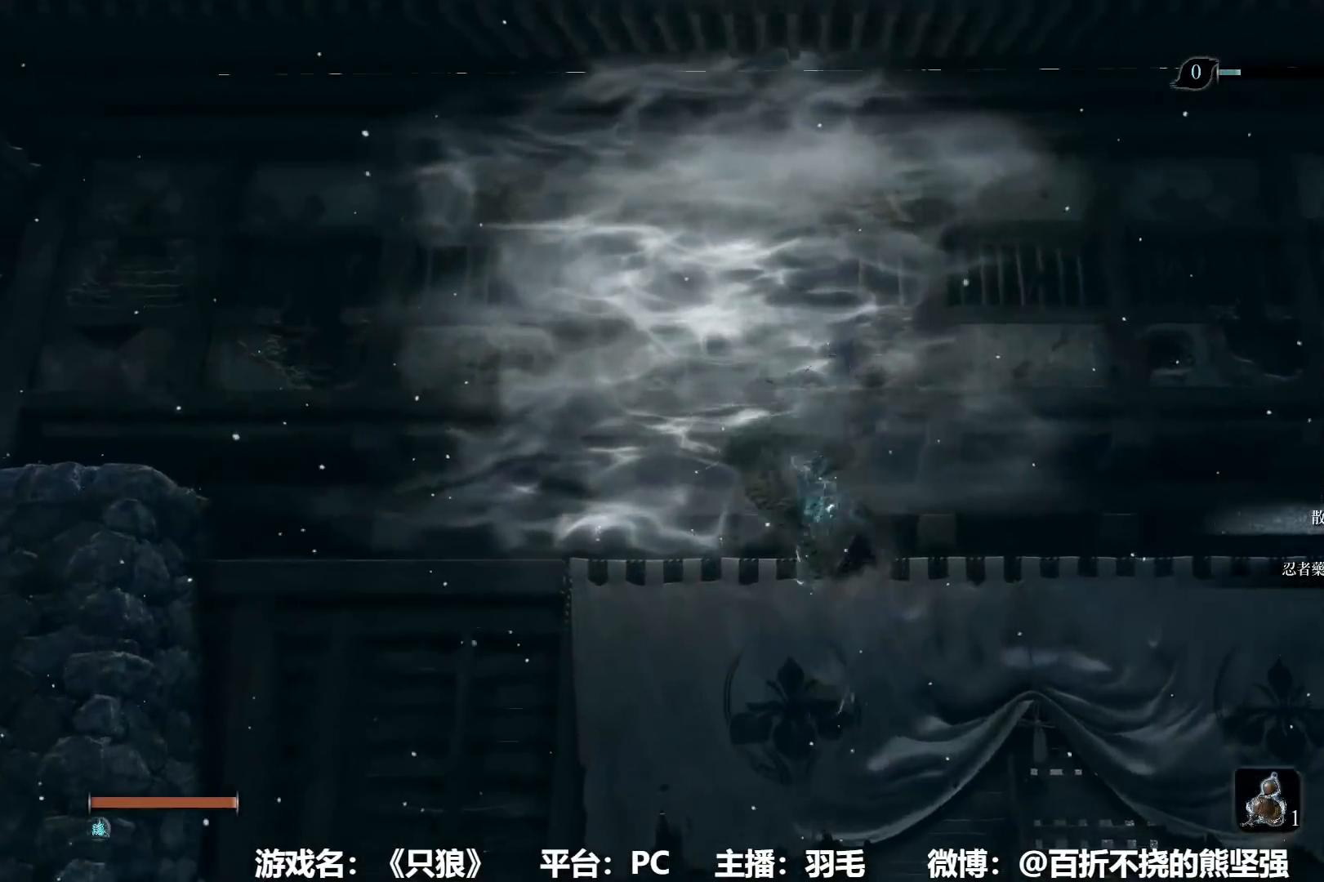
{"buttons": ["B"], "left_stick": "up", "right_stick": "left", "events": [[468, "right_stick", "left"]]}
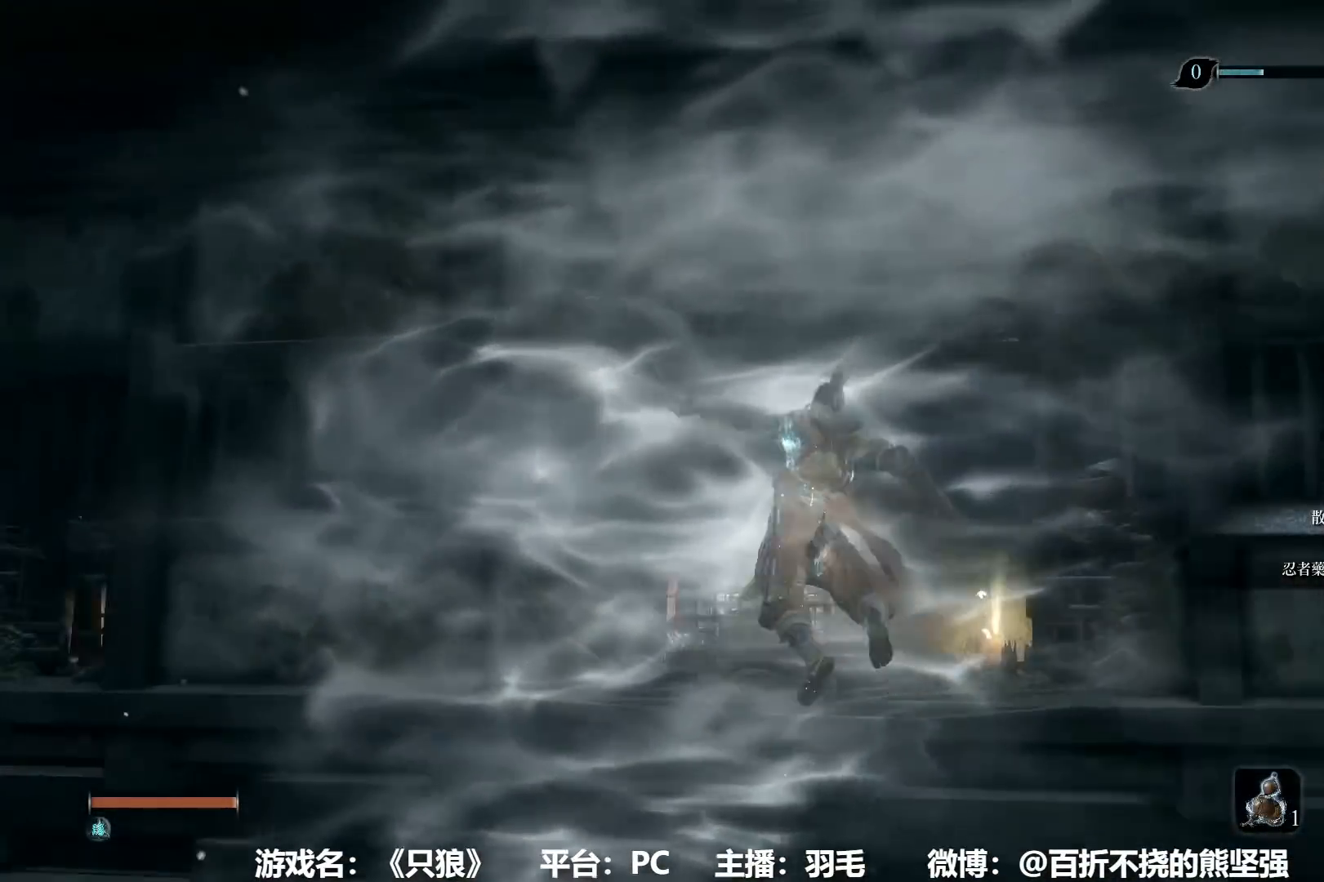
{"buttons": ["B"], "left_stick": "up", "right_stick": "left", "events": [[83, "right_stick", "center"], [250, "right_stick", "left"], [334, "right_stick", "center"], [484, "right_stick", "left"]]}
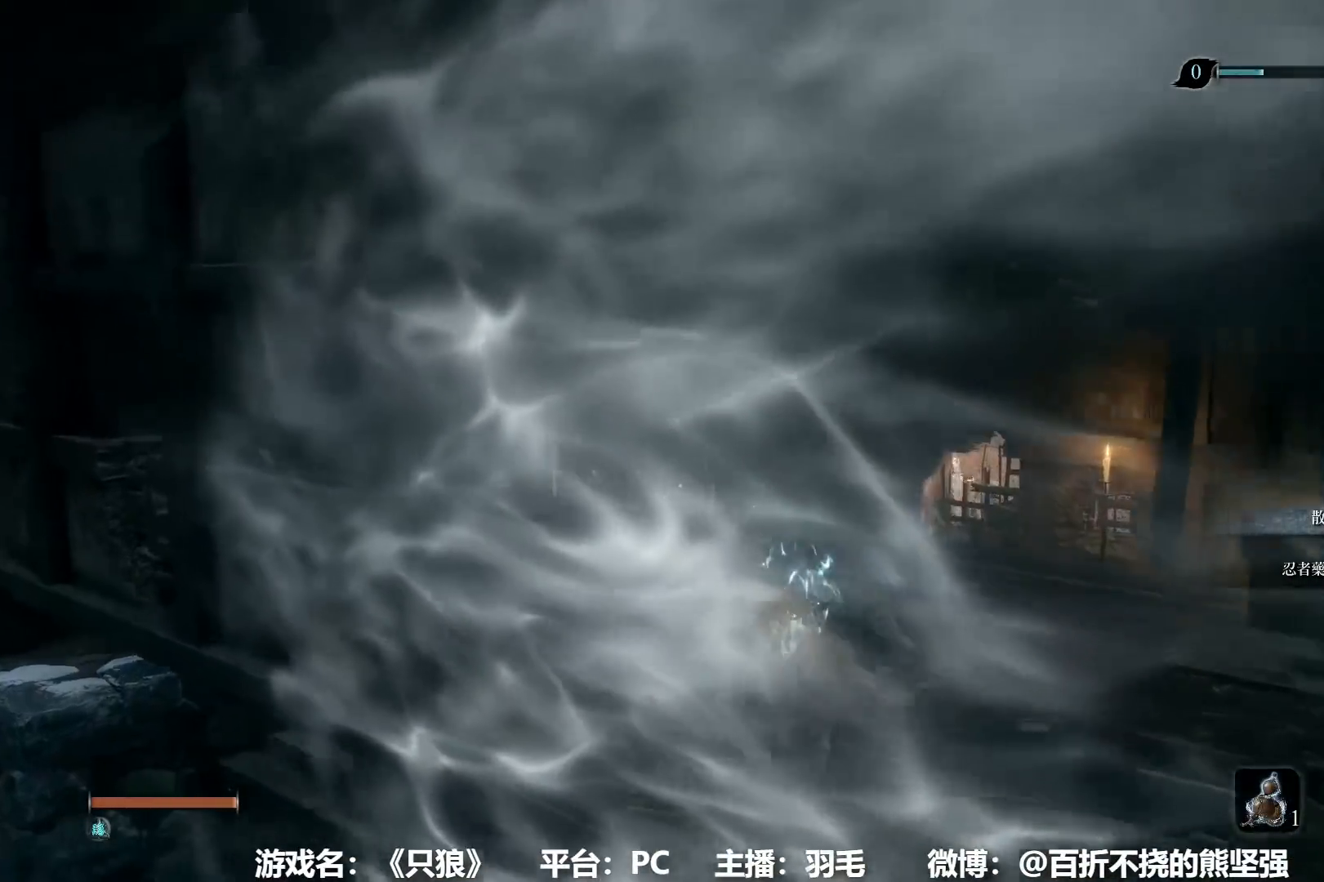
{"buttons": ["B"], "left_stick": "up", "right_stick": "center", "events": [[117, "right_stick", "center"]]}
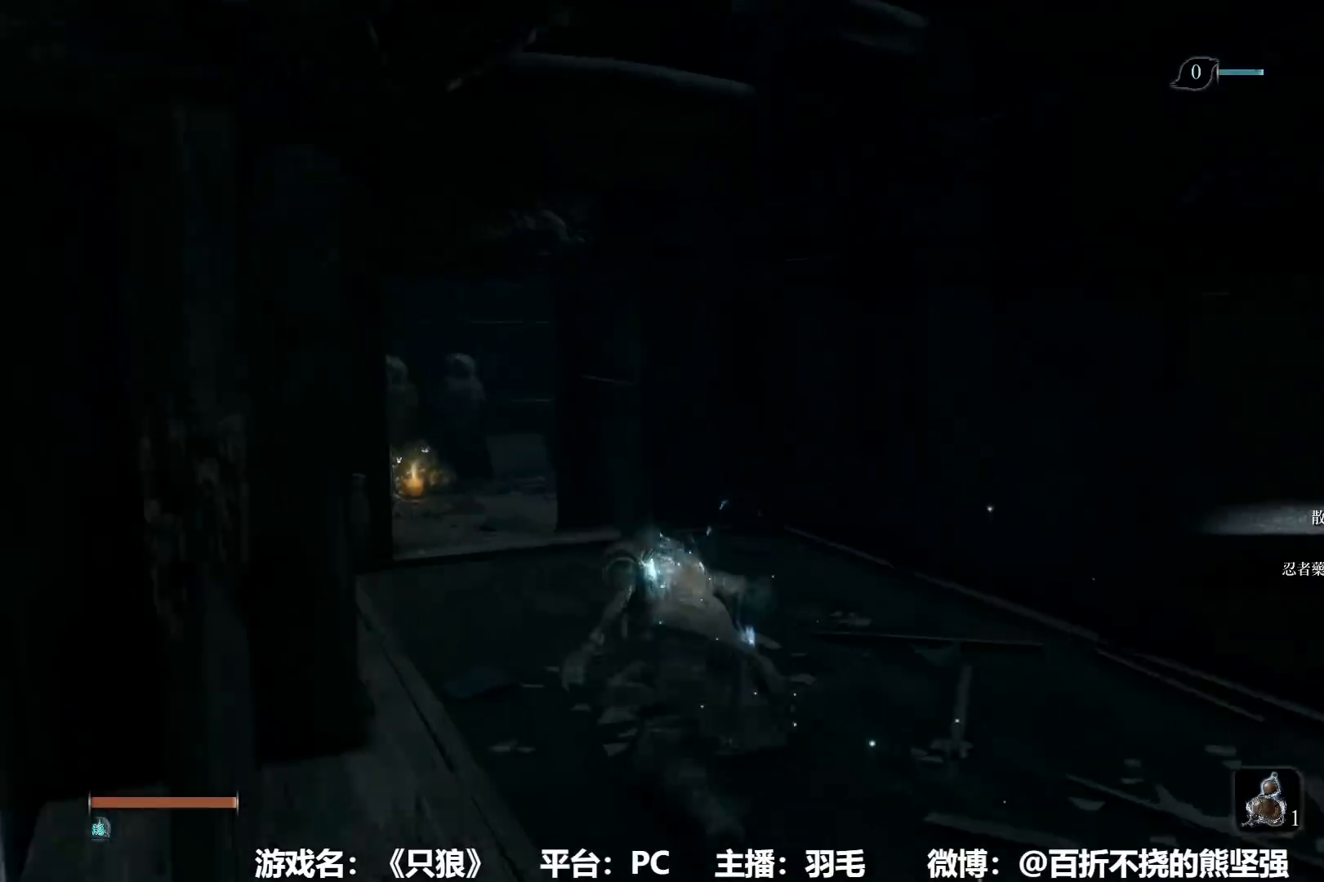
{"buttons": ["B"], "left_stick": "up", "right_stick": "center", "events": [[284, "right_stick", "down-right"], [367, "right_stick", "center"]]}
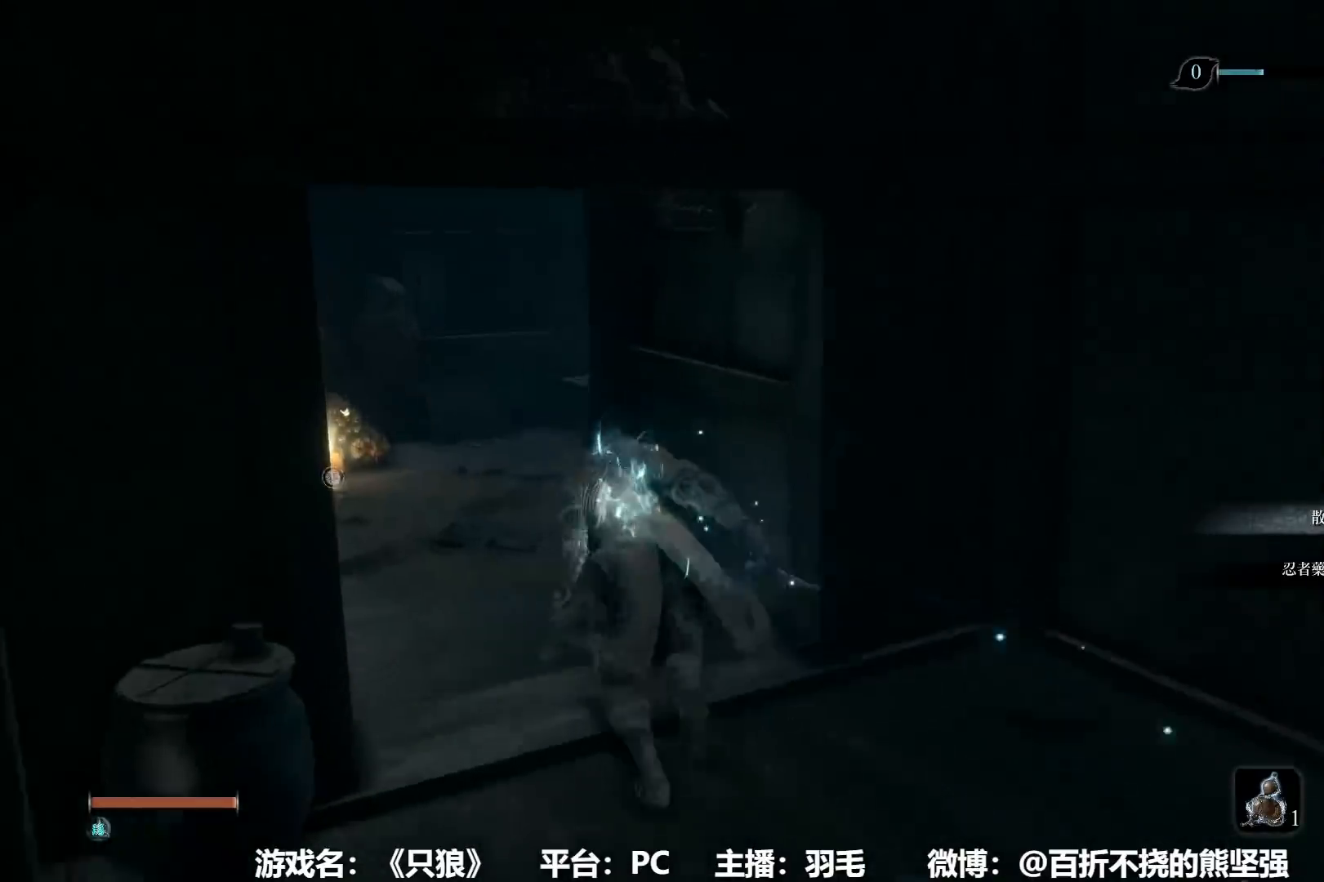
{"buttons": ["B"], "left_stick": "up", "right_stick": "right", "events": [[16, "right_stick", "right"], [150, "right_stick", "center"], [267, "right_stick", "right"]]}
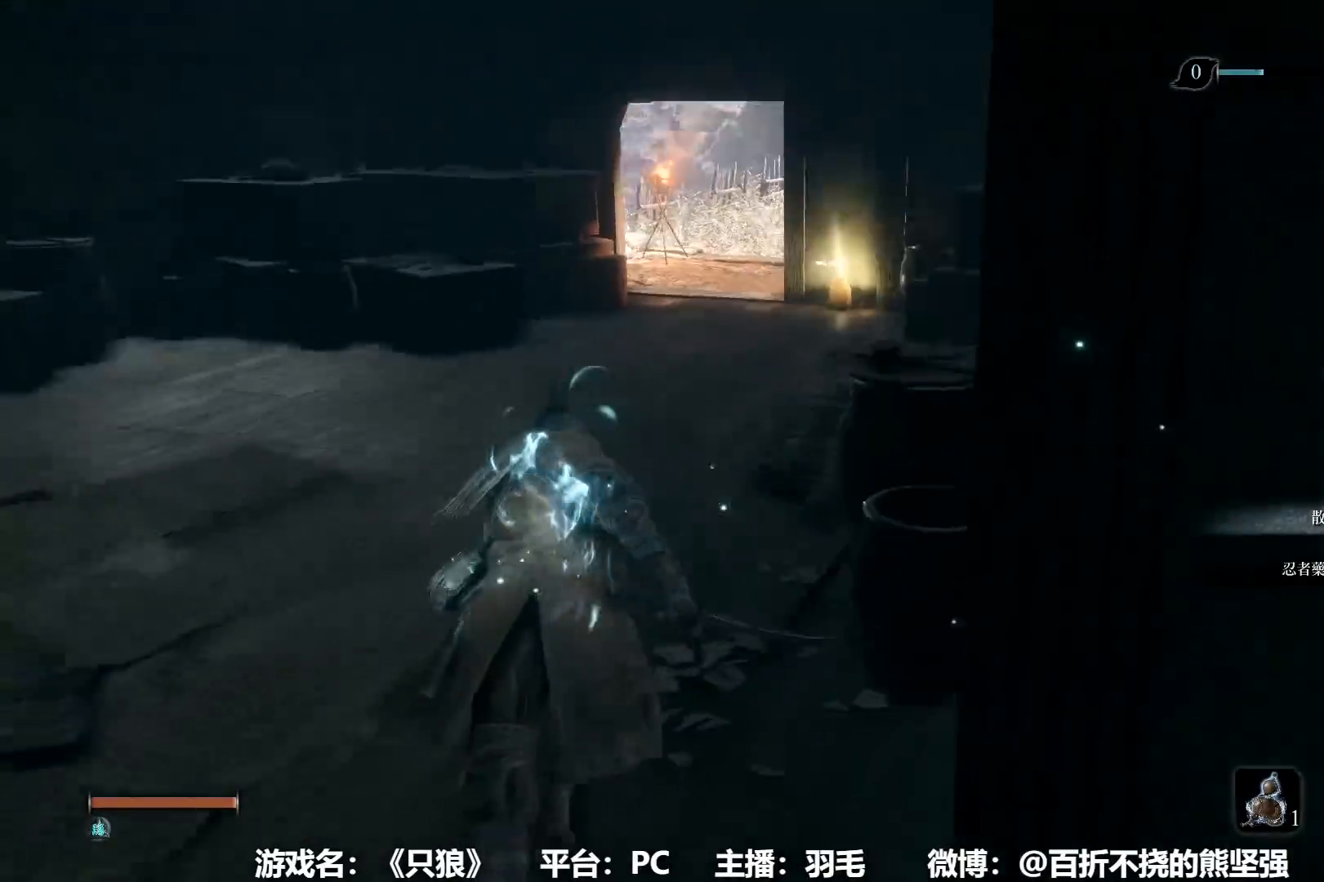
{"buttons": ["B"], "left_stick": "up", "right_stick": "center", "events": [[50, "right_stick", "center"]]}
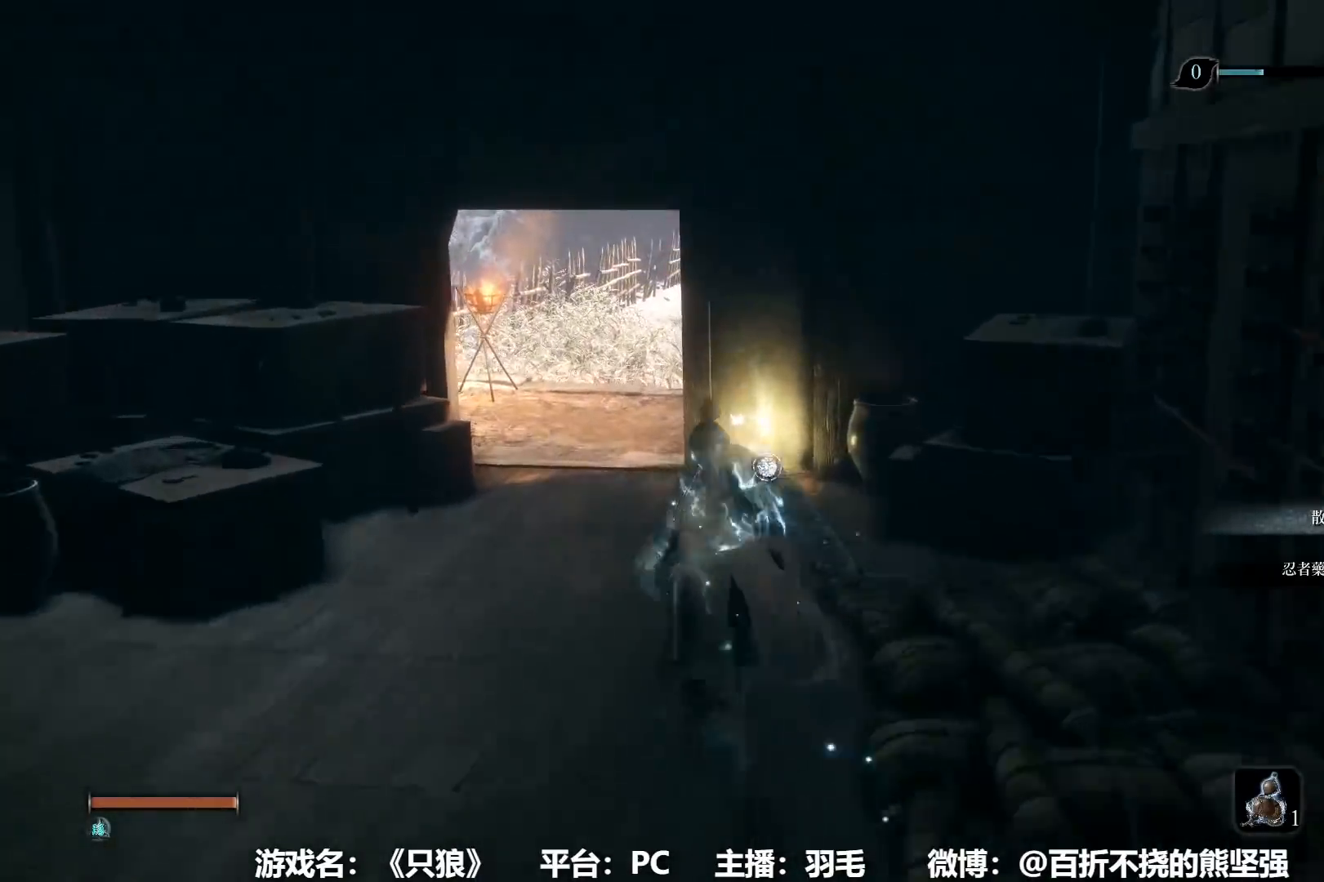
{"buttons": ["B"], "left_stick": "up", "right_stick": "right", "events": [[467, "right_stick", "right"]]}
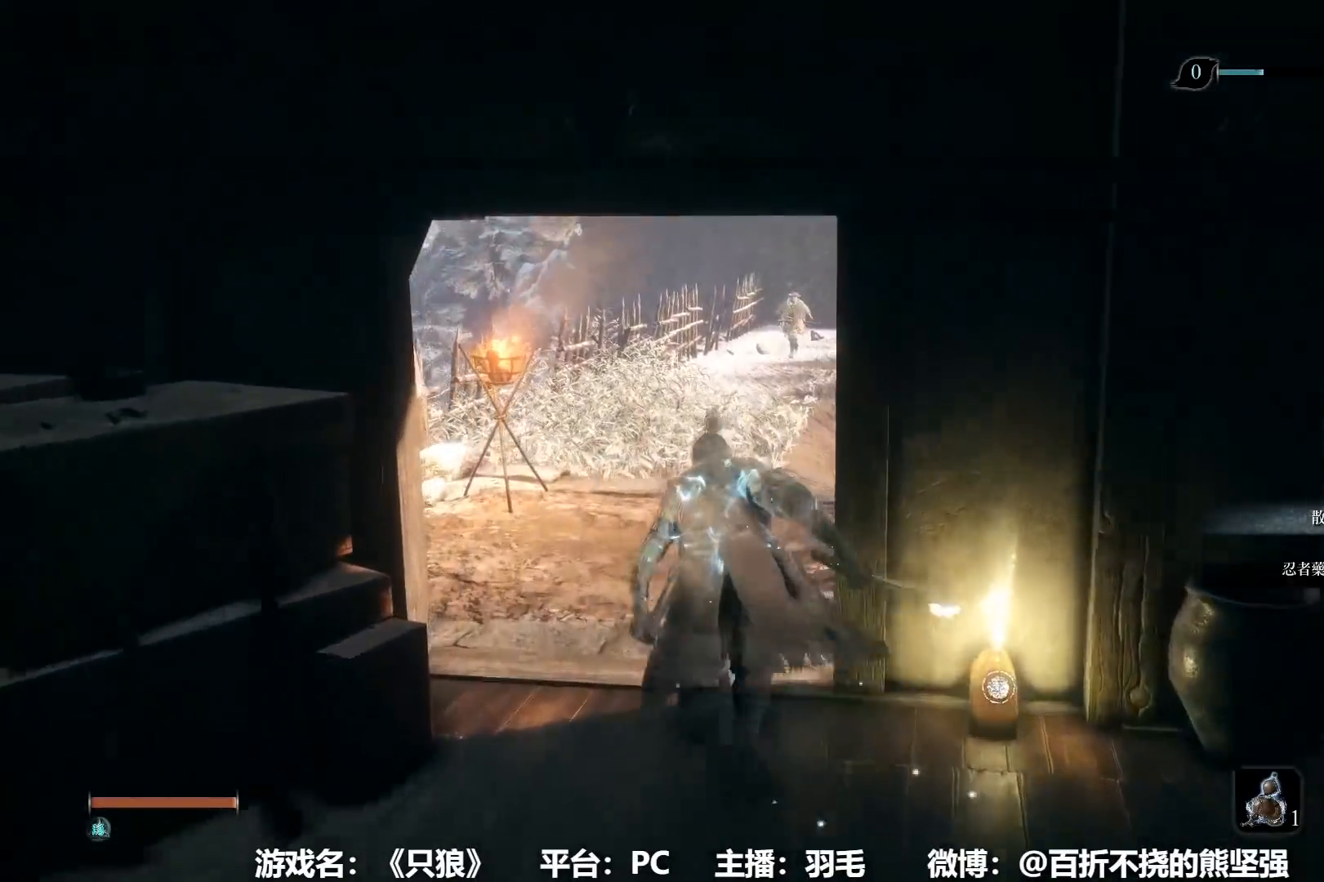
{"buttons": ["B"], "left_stick": "up", "right_stick": "center", "events": [[284, "right_stick", "center"]]}
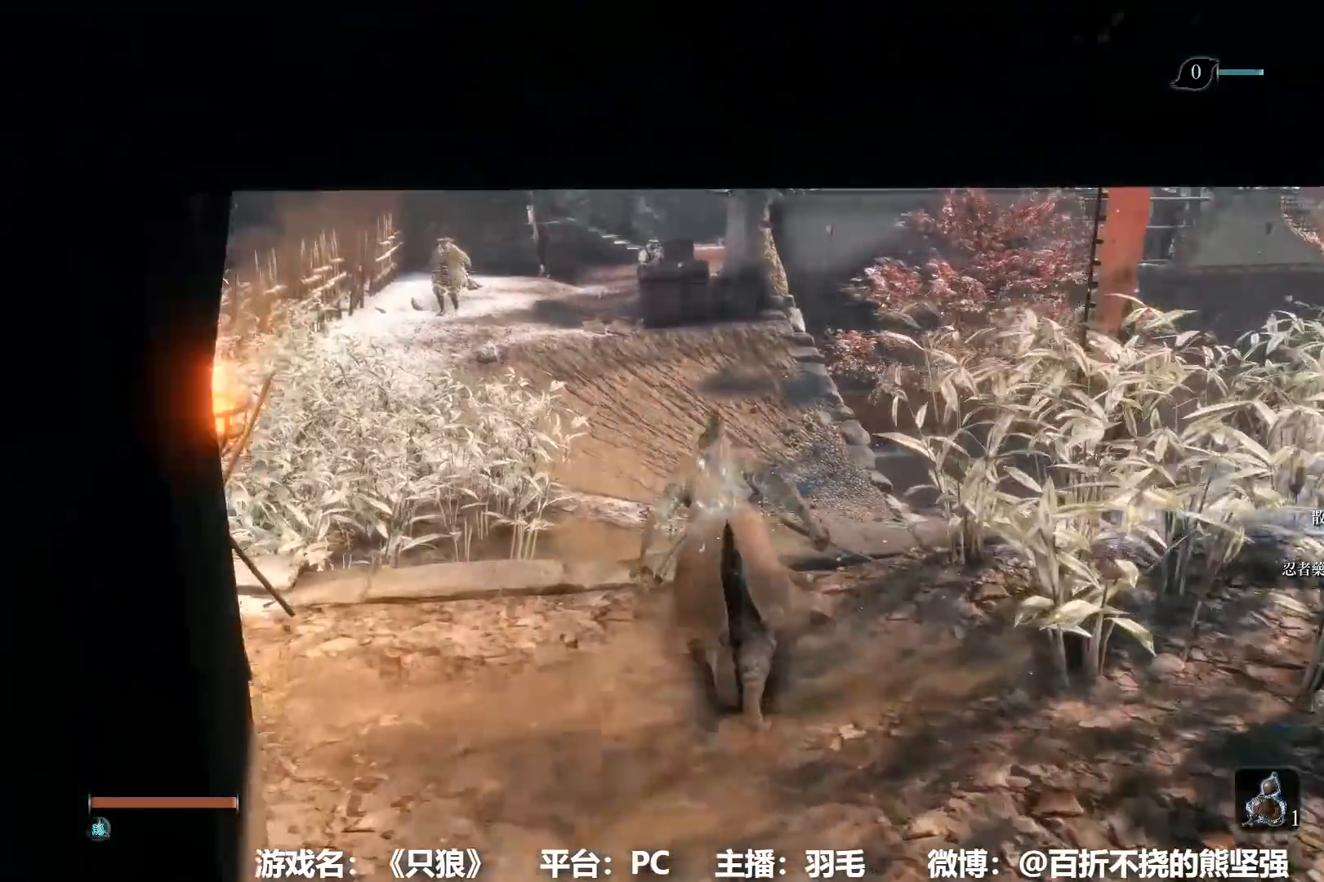
{"buttons": ["B"], "left_stick": "up", "right_stick": "center", "events": []}
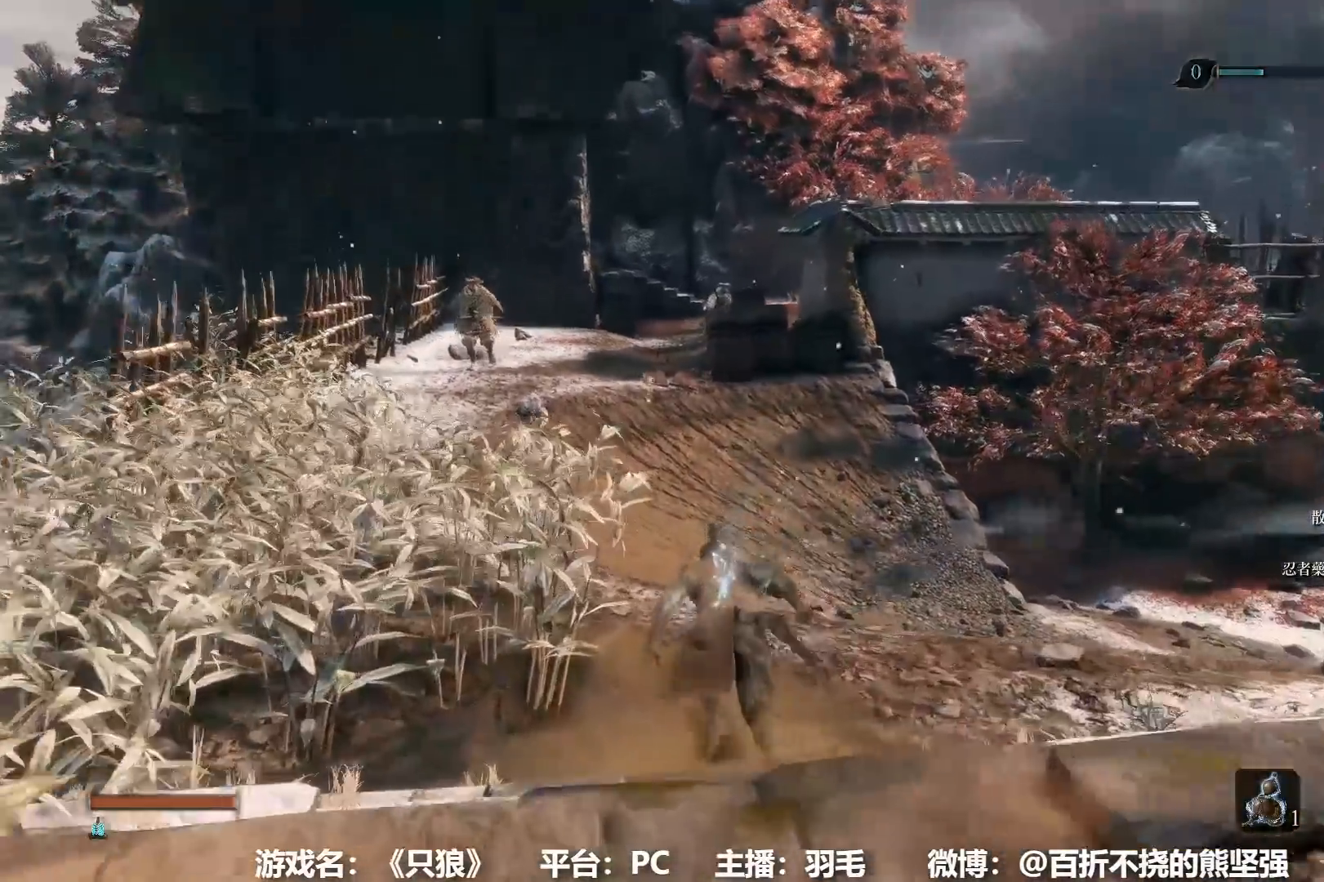
{"buttons": ["B"], "left_stick": "up", "right_stick": "center", "events": []}
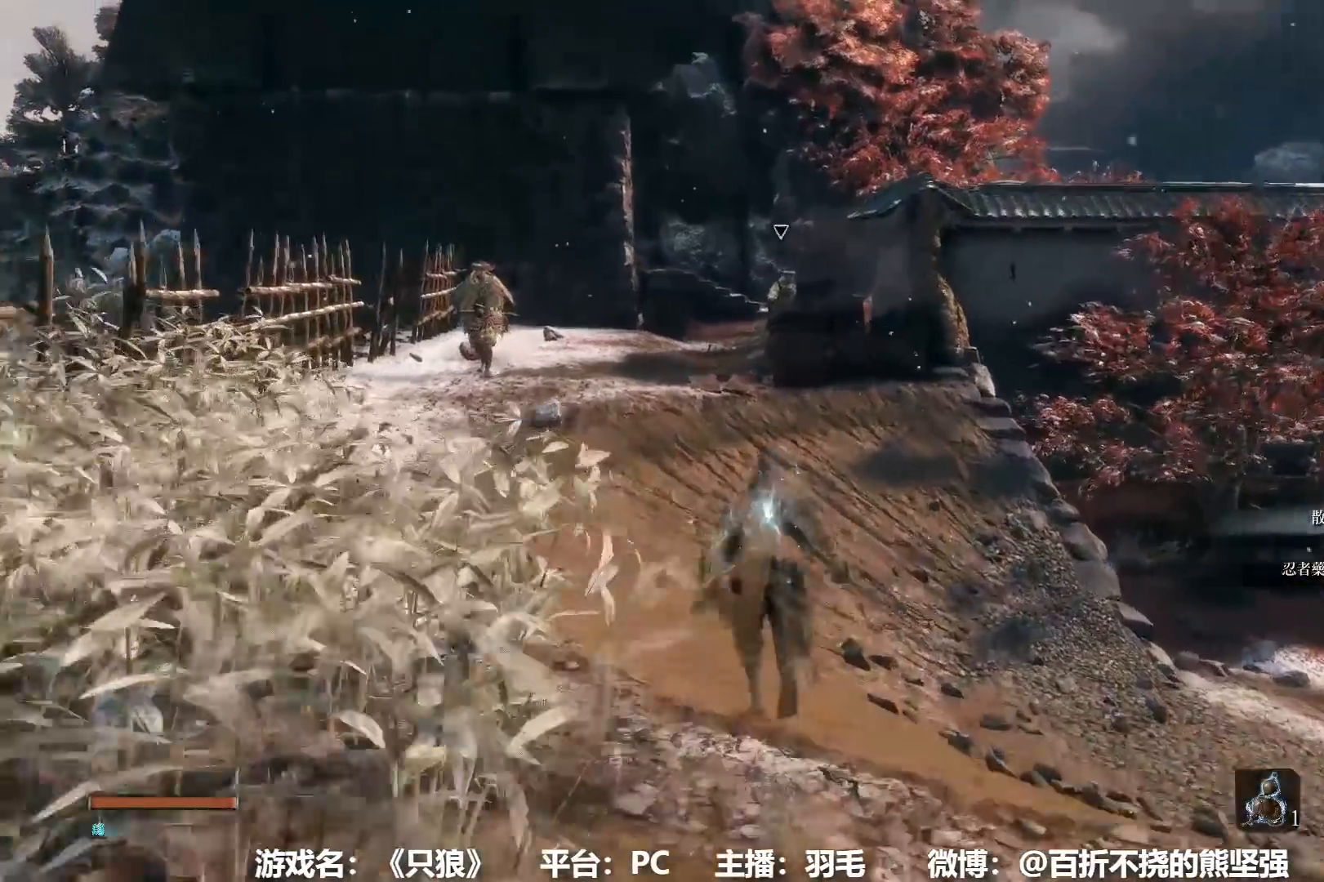
{"buttons": ["B"], "left_stick": "up", "right_stick": "center", "events": []}
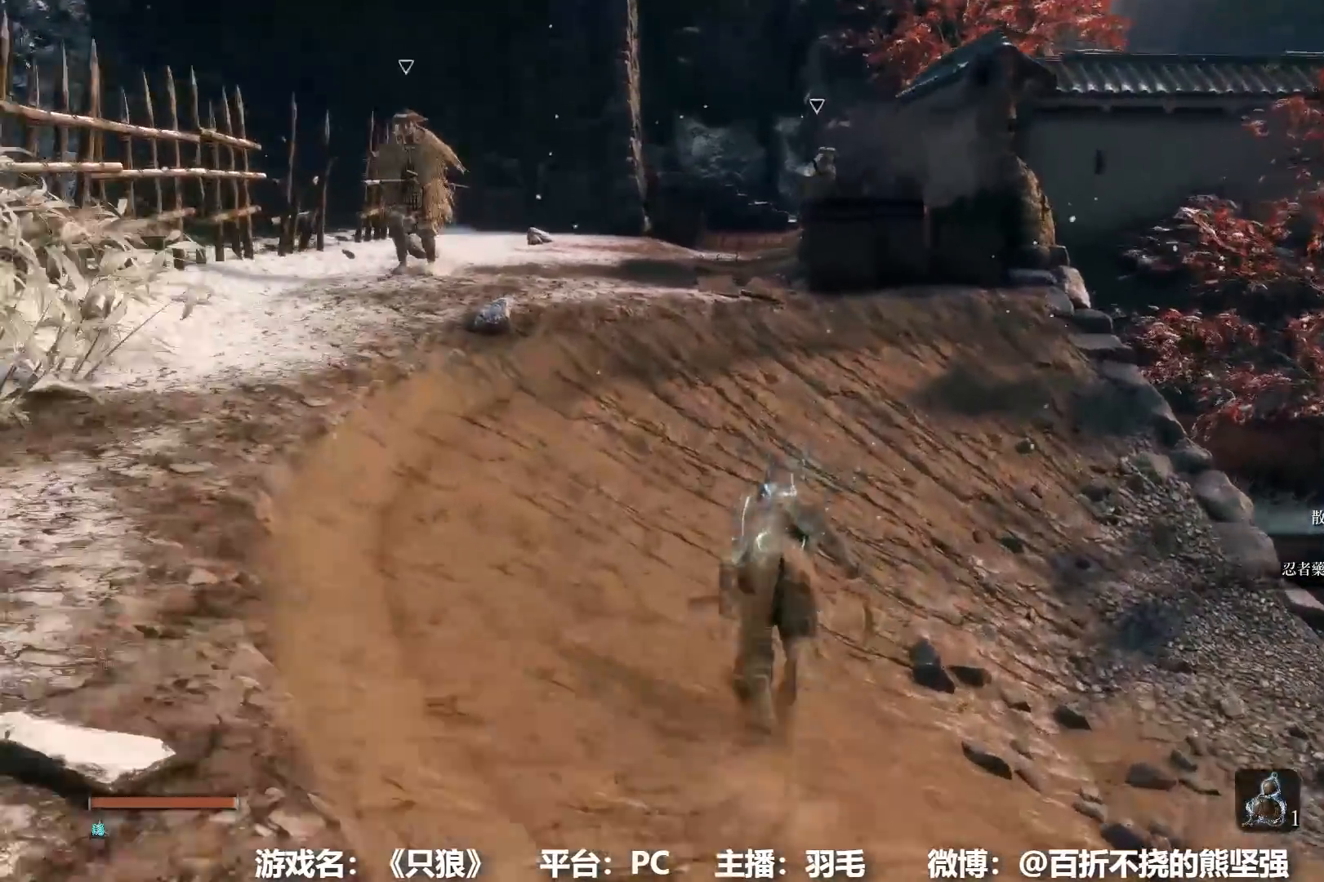
{"buttons": ["B"], "left_stick": "up", "right_stick": "center", "events": []}
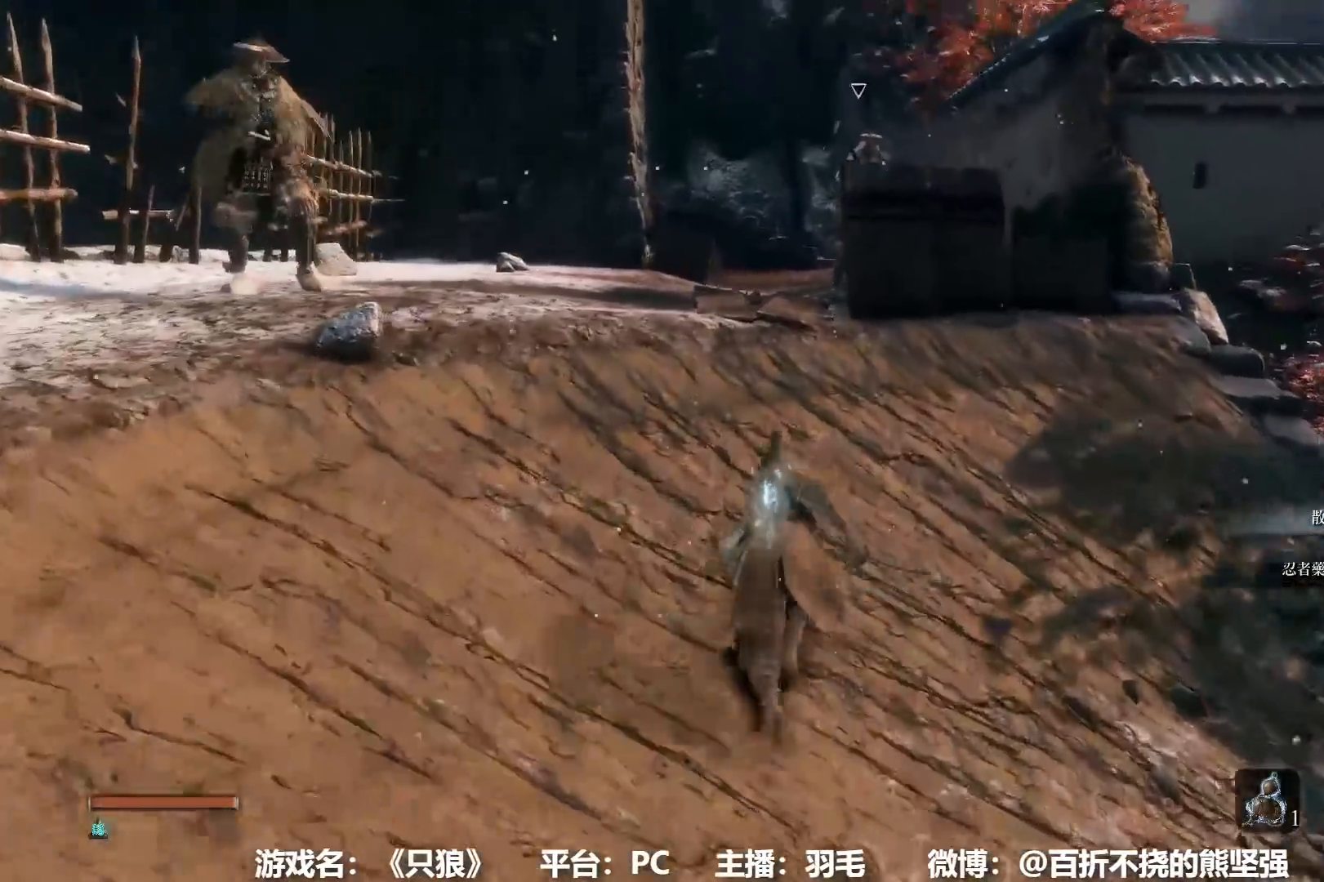
{"buttons": ["B"], "left_stick": "up", "right_stick": "center", "events": []}